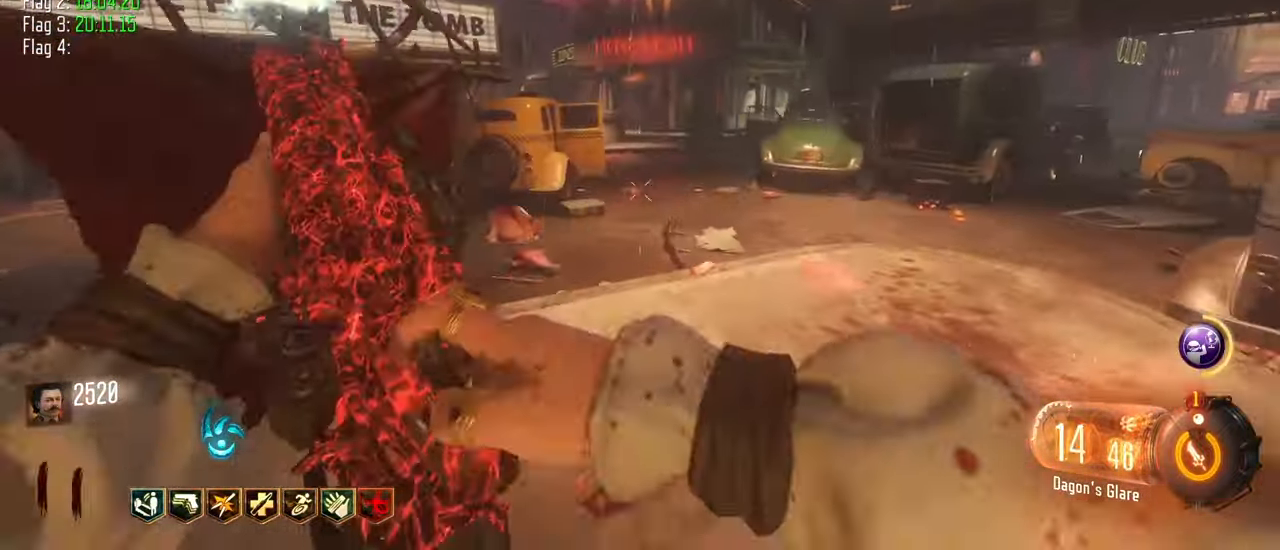
Gameplay with keyboard and mouse; each line is a JSON object with the keys held at the frame after it. "events" lists presses ("down") and releases ("up") of "1", "2", "3", "4", "5", "a", "alt", "c", "caps_lock", "ctrl", "d", "e", "f", "g", "q", "r", "s", "shift", "t", "tab", "v", "w", "x" and "z" between this image and that frame as [ms after this image, input, new state], when the widget could be followed in between. No other keys are recorded. Mouse buttons are not recorded. Not read: mouse_move.
{"keys": ["d"]}
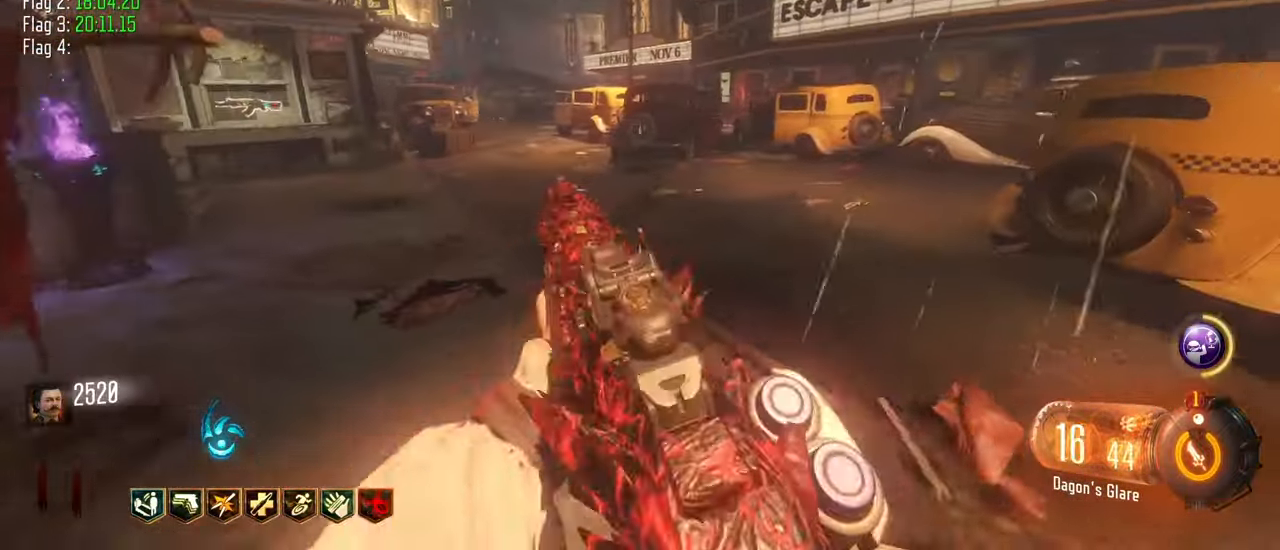
{"keys": ["d"]}
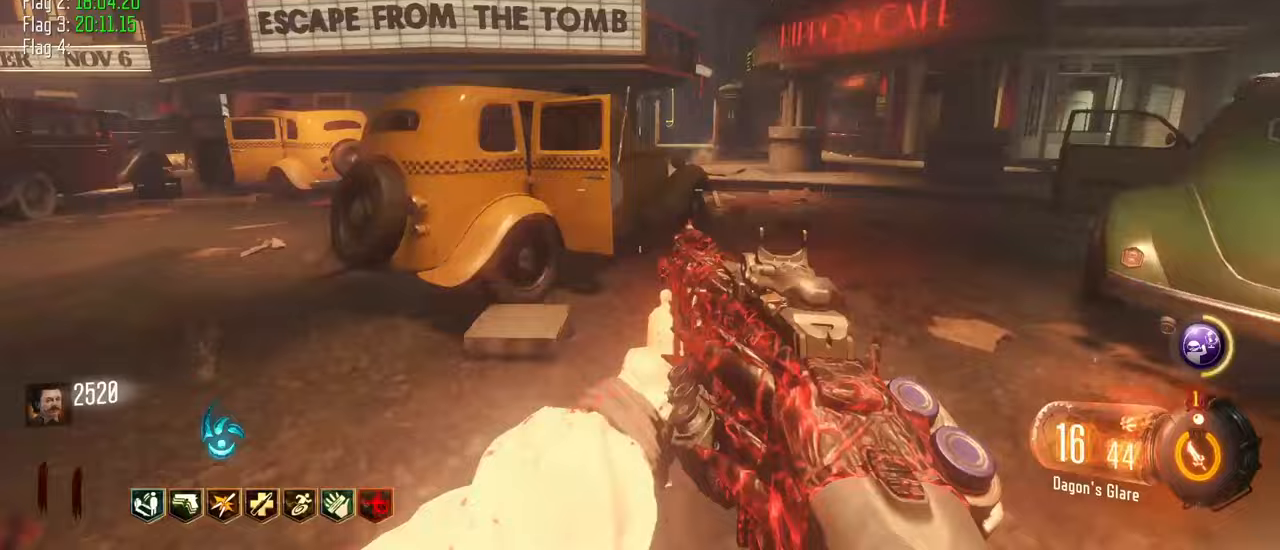
{"keys": ["w"]}
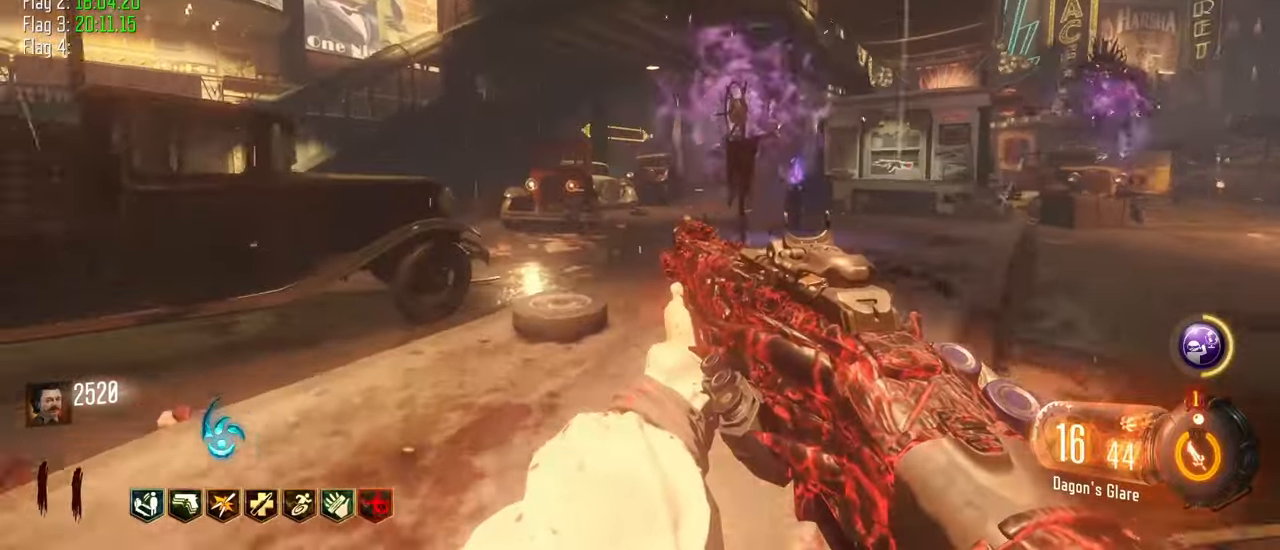
{"keys": ["w"], "events": [[117, "d", "down"], [483, "d", "up"]]}
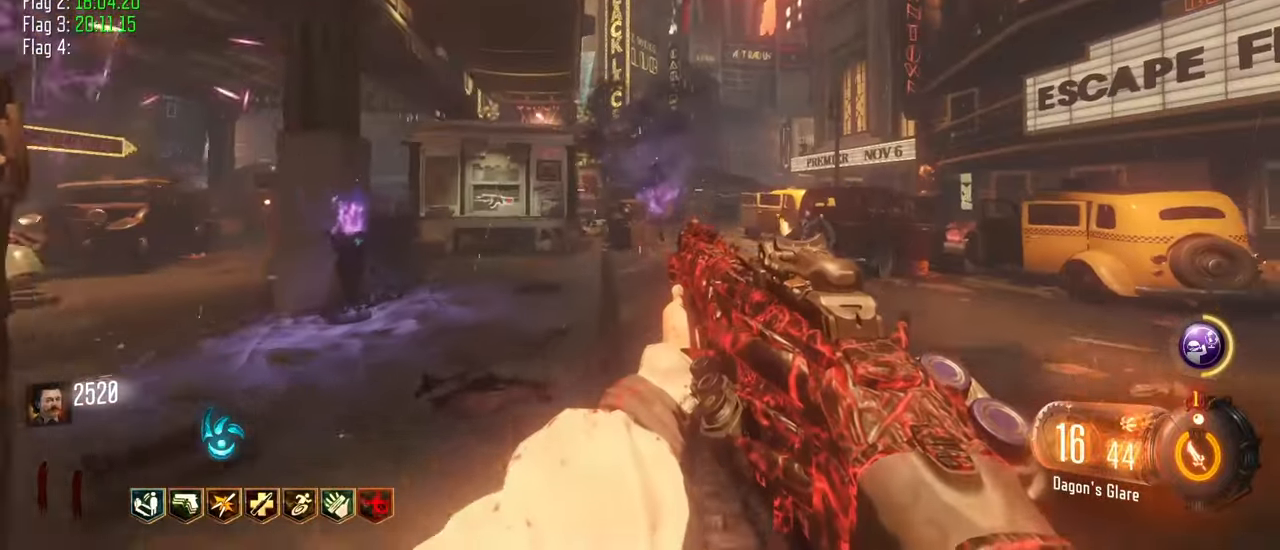
{"keys": ["w"], "events": []}
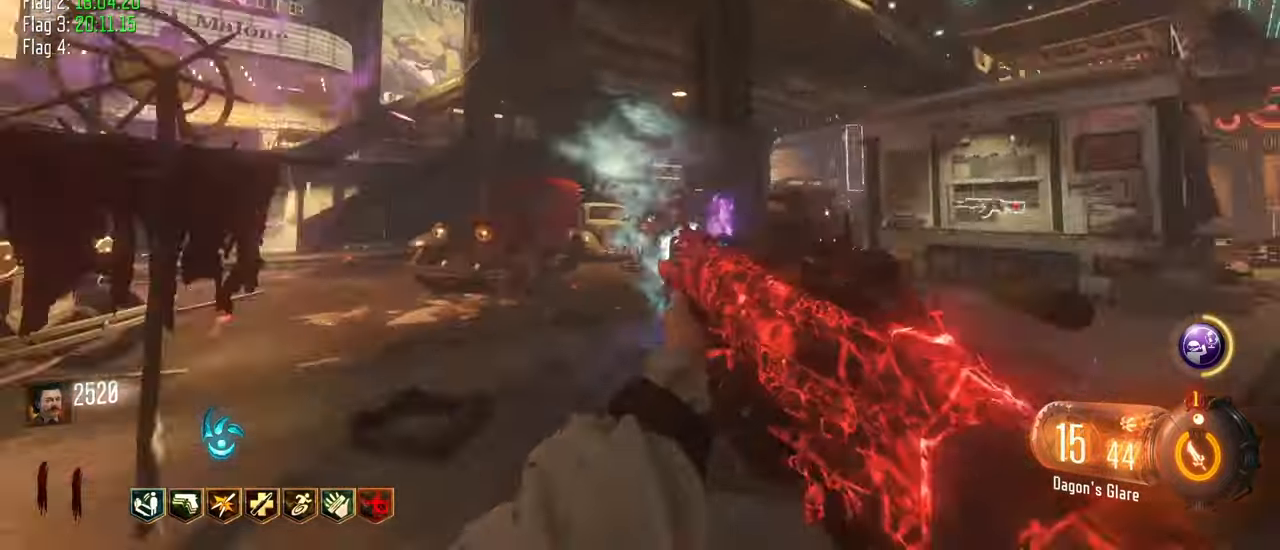
{"keys": ["w"]}
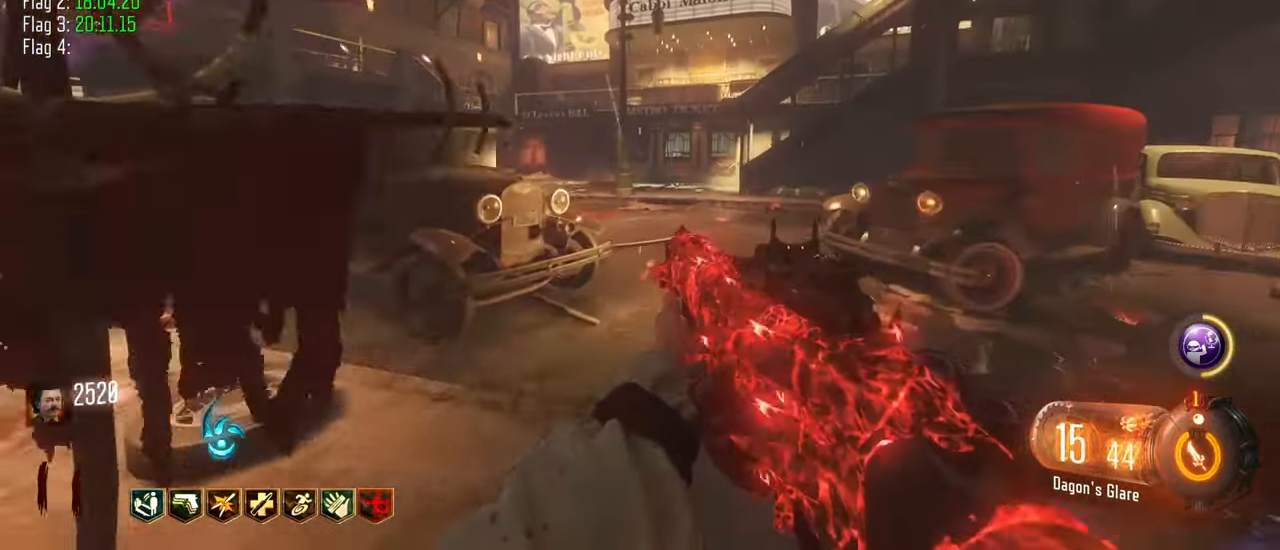
{"keys": ["d", "w"]}
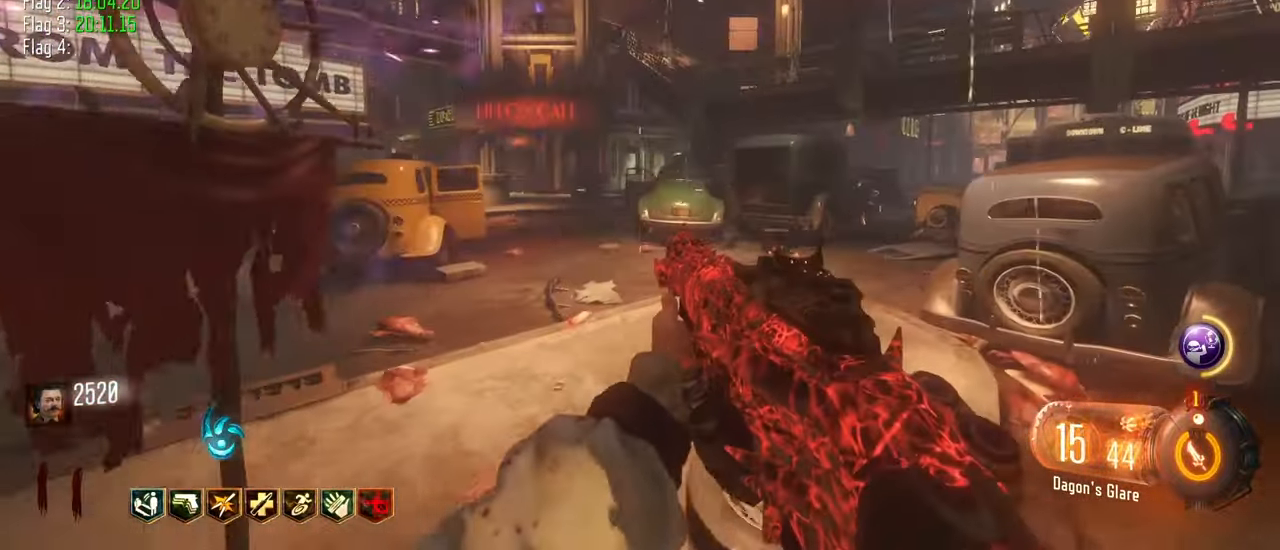
{"keys": ["d", "w"], "events": [[83, "d", "up"], [217, "d", "down"]]}
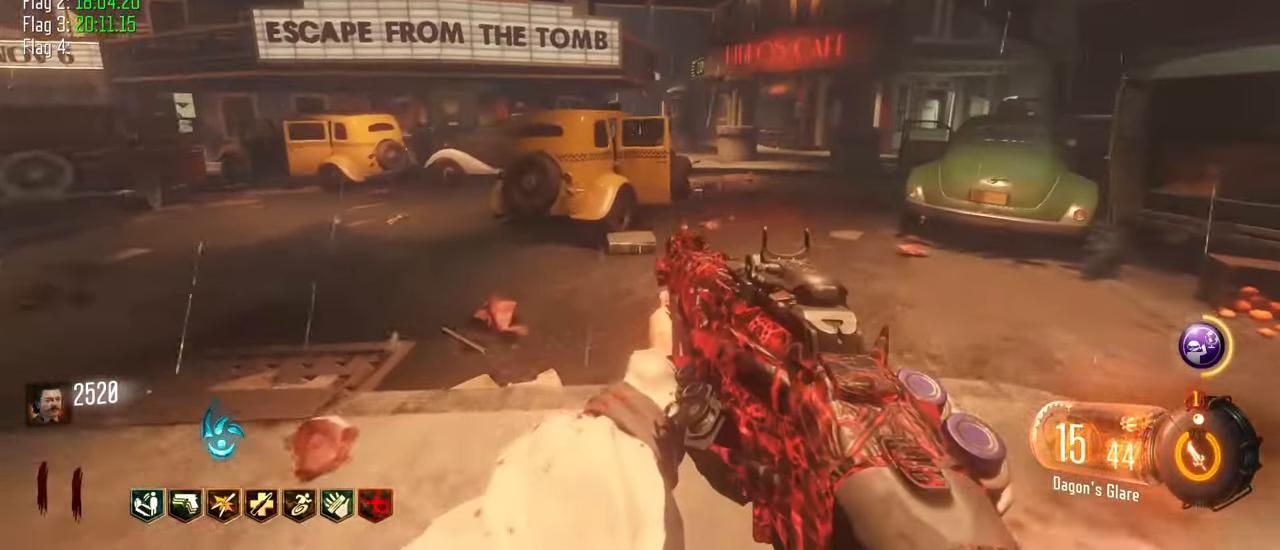
{"keys": ["d", "w"], "events": []}
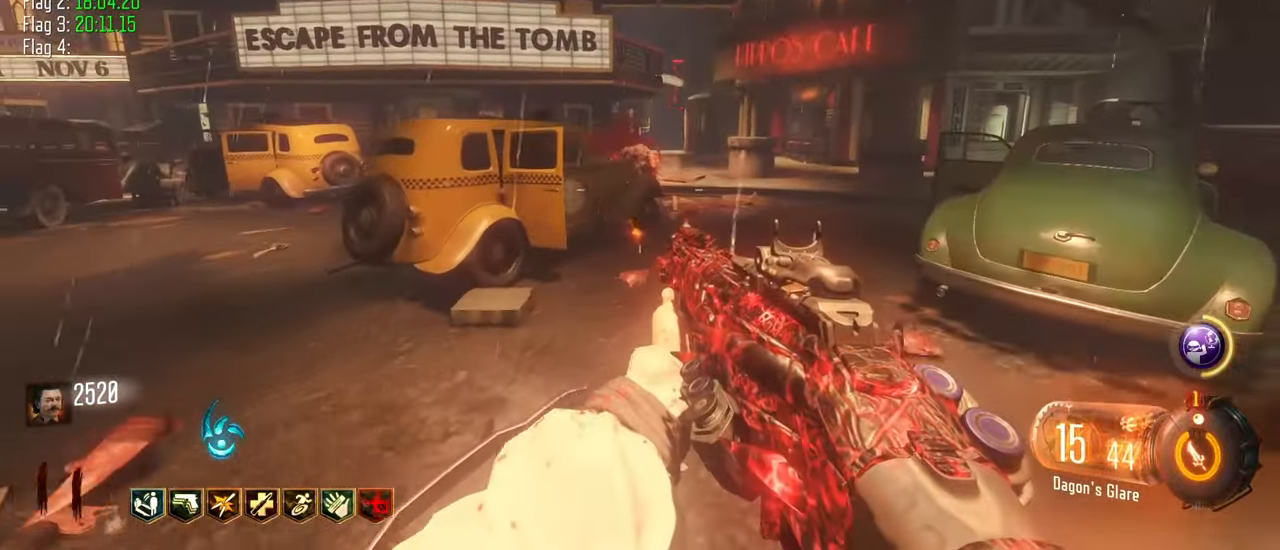
{"keys": ["a", "w"], "events": [[383, "a", "down"], [483, "d", "up"]]}